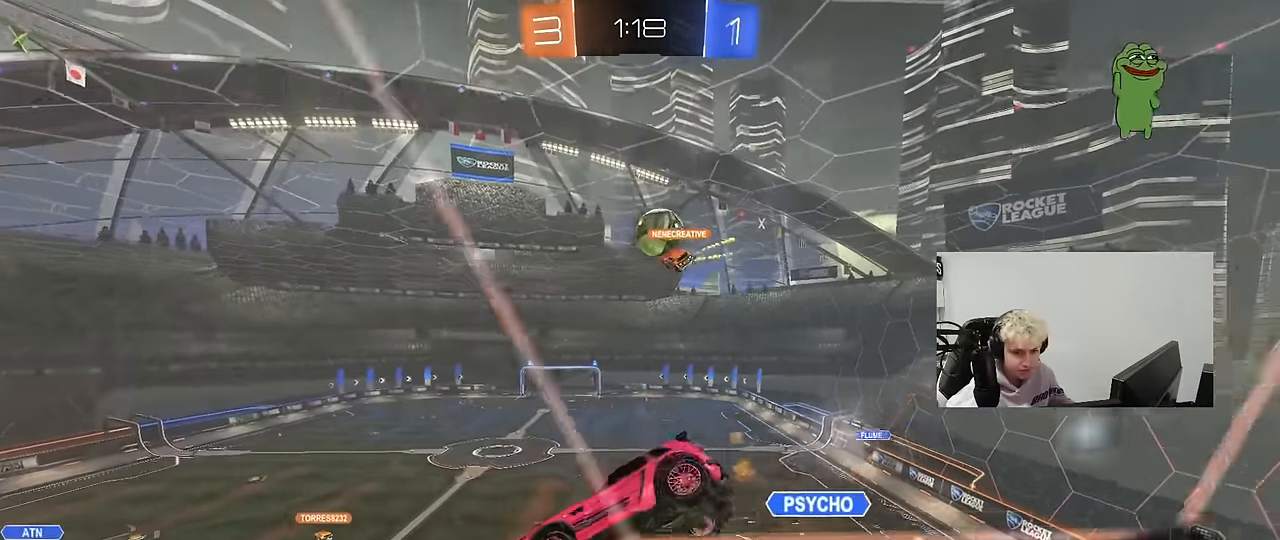
Gameplay with keyboard and mouse; each line is a JSON object with the keys and mouse buttons held at the frame after it. "events" lists presses ("down") and releases ("up") of "1", "2", "3", "4", "5", "a", "alt", "c", "caps_lock", "ctrl", "d", "e", "f", "g", "q", "r", "s", "shift", "space", "t", "tab", "v", "w", "x", "z", "mouse_left", "mouse_wheel" and "mouse_right" between this image and that frame as [ms after this image, input, new state], when the widget could be followed in between. "mouse_left", "mouse_wheel", "mouse_right" = the "left", "wheel", "right" buttons of the "mouse" list. No other keys are recorded. "wheel" means that the mouse wheel is clicked or scrolled. "mouse_move" is the direction in which the mouse moves at that frame (one of eight, or "still"), when it could be read.
{"keys": [], "mouse": [], "mouse_move": "still", "events": [[133, "w", "down"], [267, "w", "up"]]}
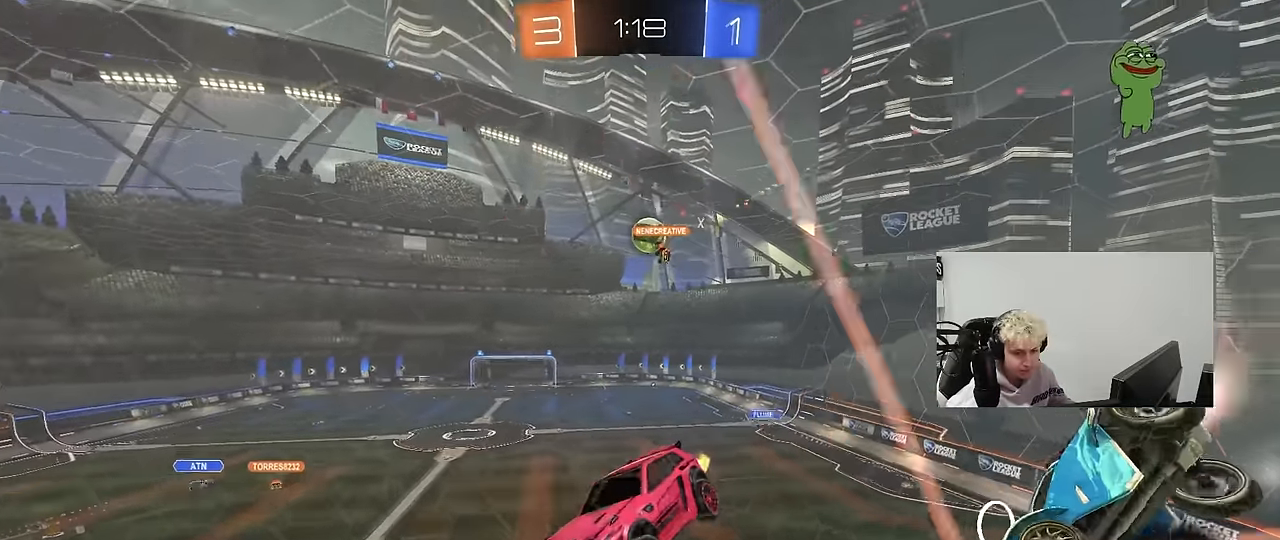
{"keys": ["d", "s"], "mouse": [], "mouse_move": "still", "events": [[383, "s", "down"], [467, "d", "down"]]}
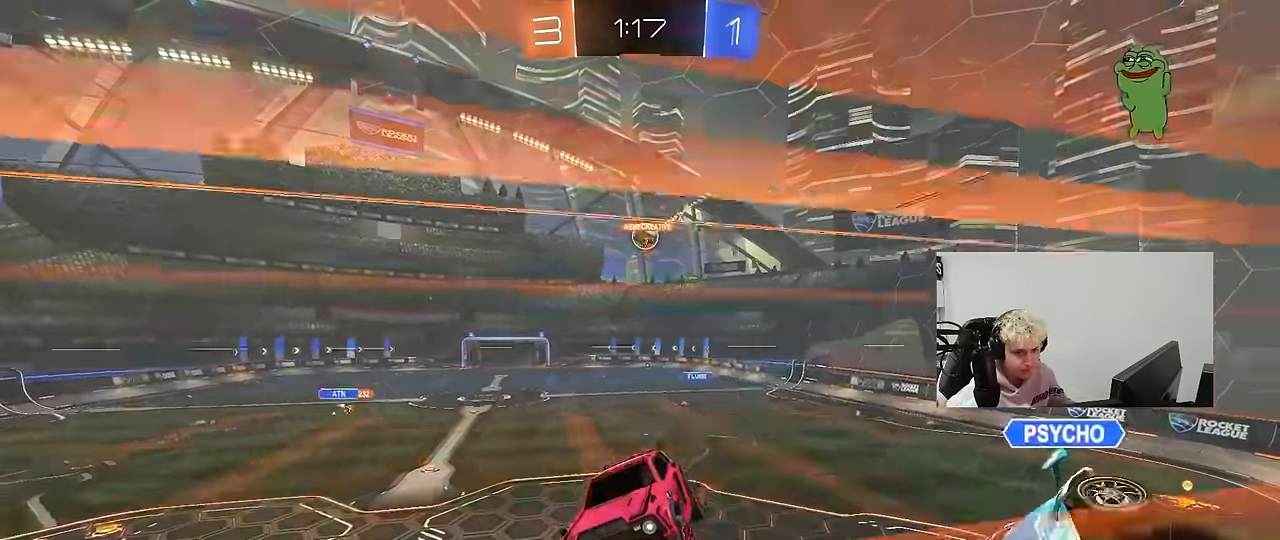
{"keys": ["d", "w"], "mouse": [], "mouse_move": "still", "events": [[67, "d", "up"], [117, "a", "down"], [117, "shift", "down"], [250, "a", "up"], [250, "d", "down"], [250, "shift", "up"], [300, "s", "up"], [400, "w", "down"]]}
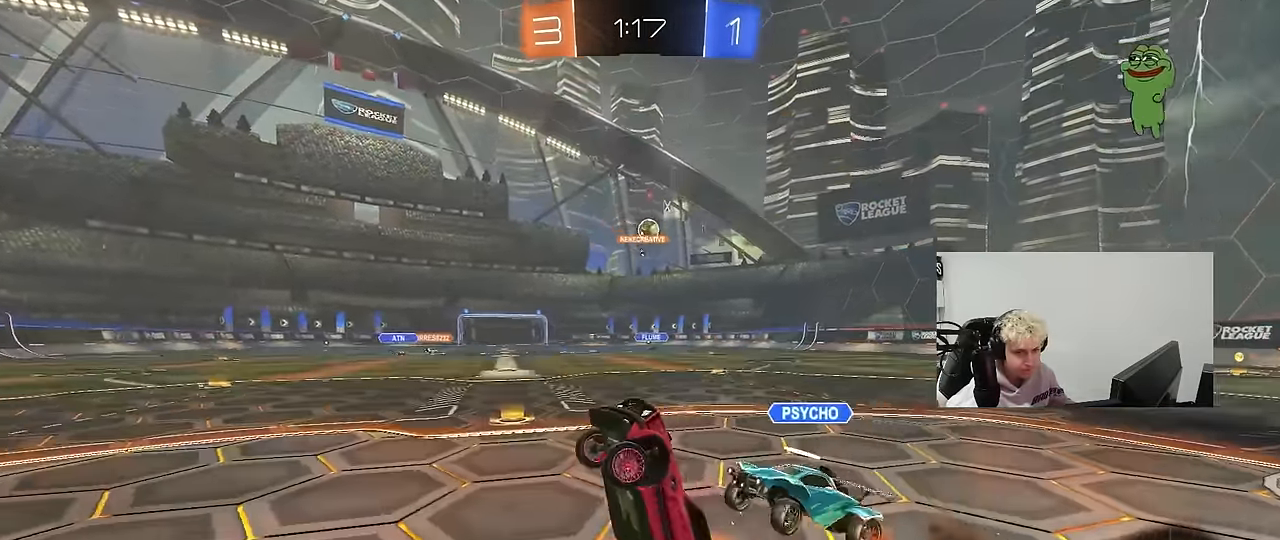
{"keys": ["w"], "mouse": [], "mouse_move": "still", "events": [[500, "d", "up"]]}
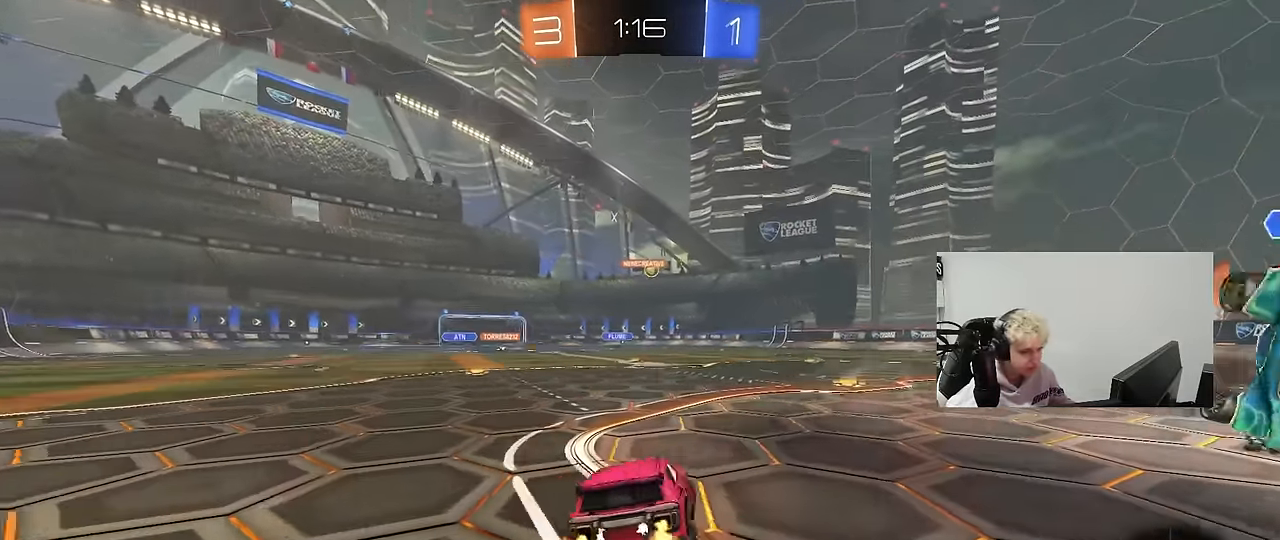
{"keys": ["w"], "mouse": [], "mouse_move": "still", "events": [[100, "d", "down"], [150, "d", "up"], [183, "a", "down"], [467, "a", "up"]]}
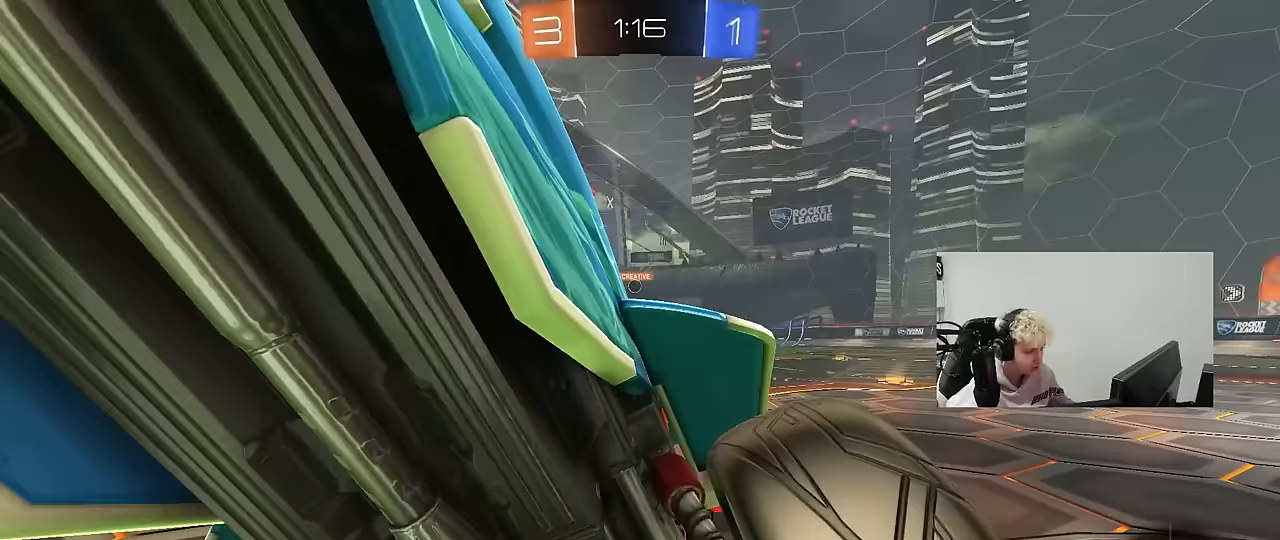
{"keys": ["w"], "mouse": ["left"], "mouse_move": "still", "events": [[117, "tab", "down"], [200, "d", "down"], [350, "d", "up"], [350, "mouse_left", "down"], [433, "tab", "up"]]}
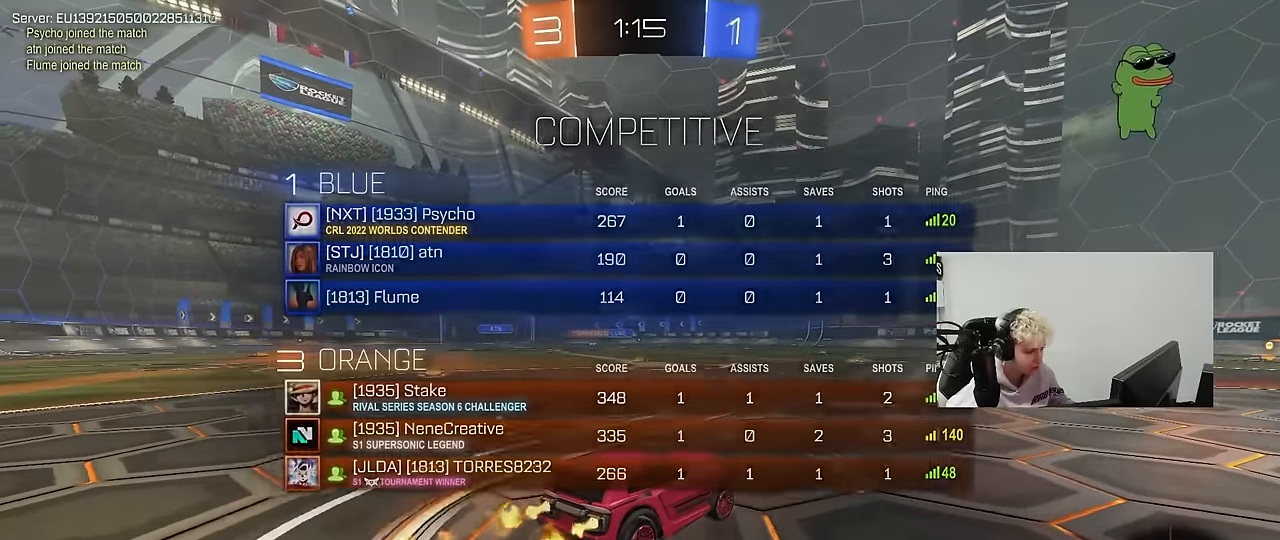
{"keys": ["w"], "mouse": [], "mouse_move": "still", "events": [[133, "mouse_left", "up"], [367, "a", "down"], [450, "a", "up"]]}
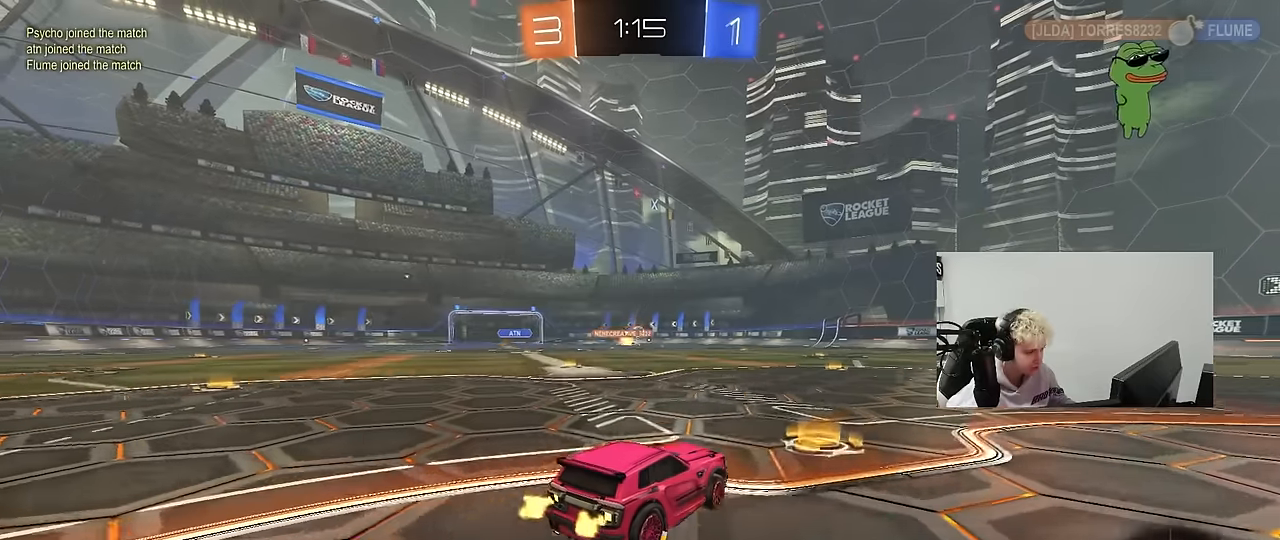
{"keys": ["a", "s", "shift"], "mouse": ["left", "right"], "mouse_move": "down", "events": [[50, "mouse_left", "down"], [283, "mouse_right", "down"], [333, "a", "down"], [333, "mouse_right", "up"], [333, "shift", "down"], [383, "mouse_right", "down"], [433, "s", "down"], [467, "w", "up"]]}
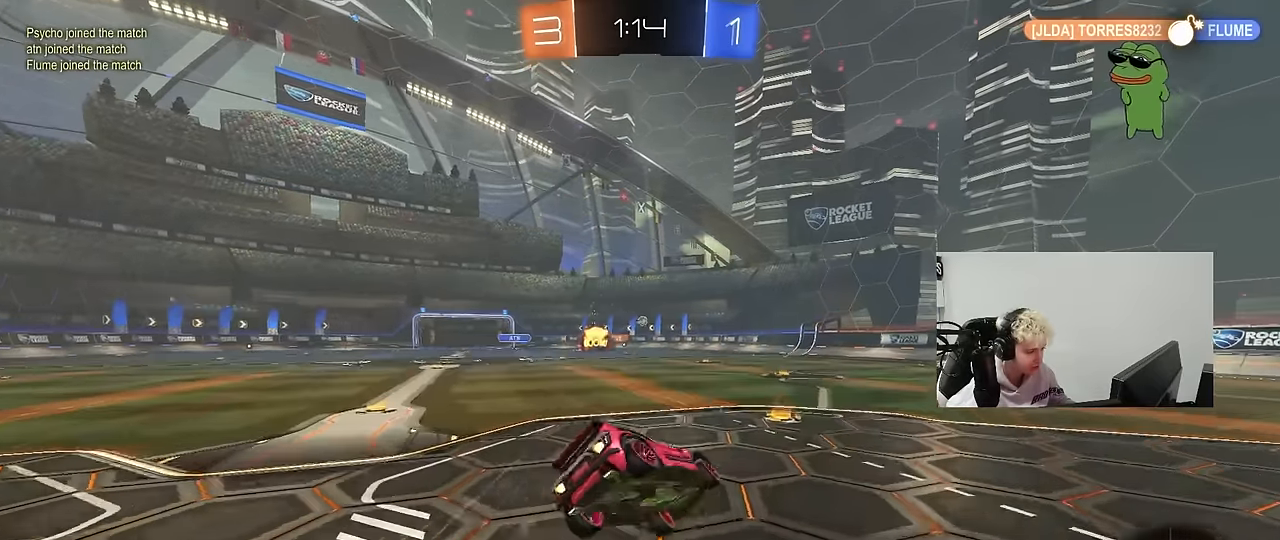
{"keys": ["a", "s", "shift"], "mouse": [], "mouse_move": "still", "events": [[100, "mouse_right", "up"], [183, "mouse_left", "up"], [300, "s", "up"], [433, "s", "down"]]}
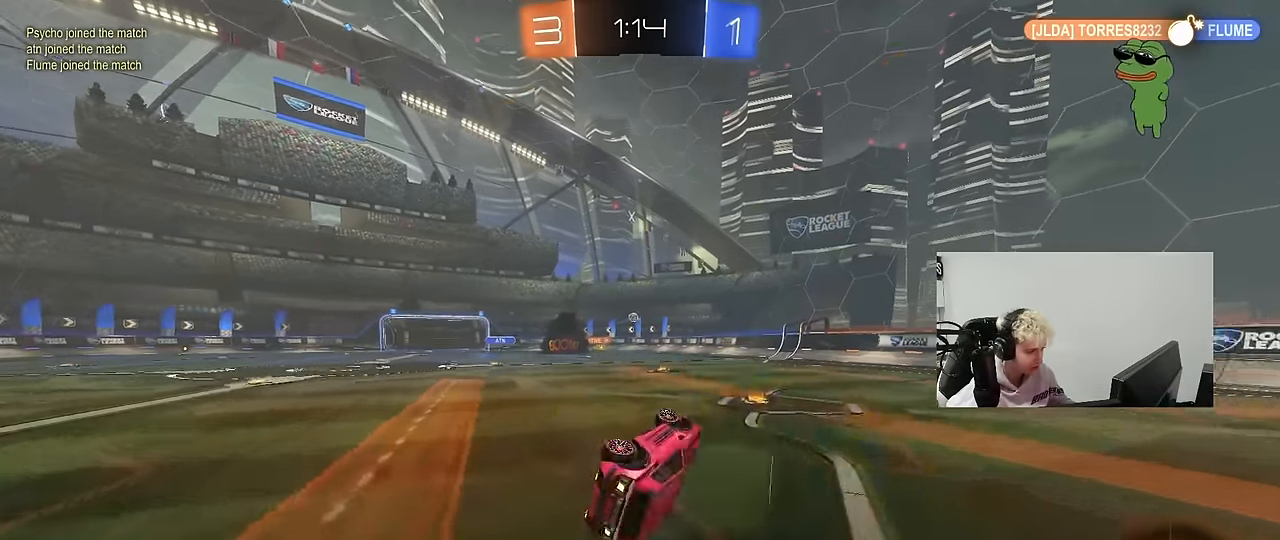
{"keys": [], "mouse": [], "mouse_move": "still", "events": [[133, "s", "up"], [217, "shift", "up"], [317, "w", "down"], [450, "a", "up"], [500, "w", "up"]]}
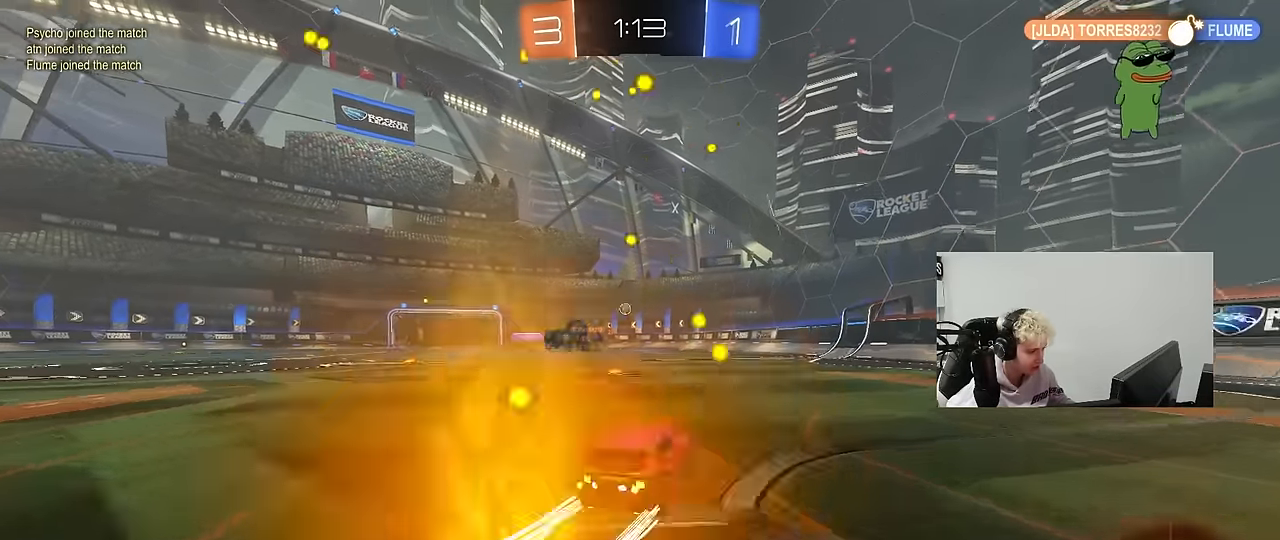
{"keys": ["d", "w"], "mouse": [], "mouse_move": "still", "events": [[50, "d", "down"], [50, "s", "down"], [183, "s", "up"], [233, "shift", "down"], [283, "w", "down"], [383, "shift", "up"]]}
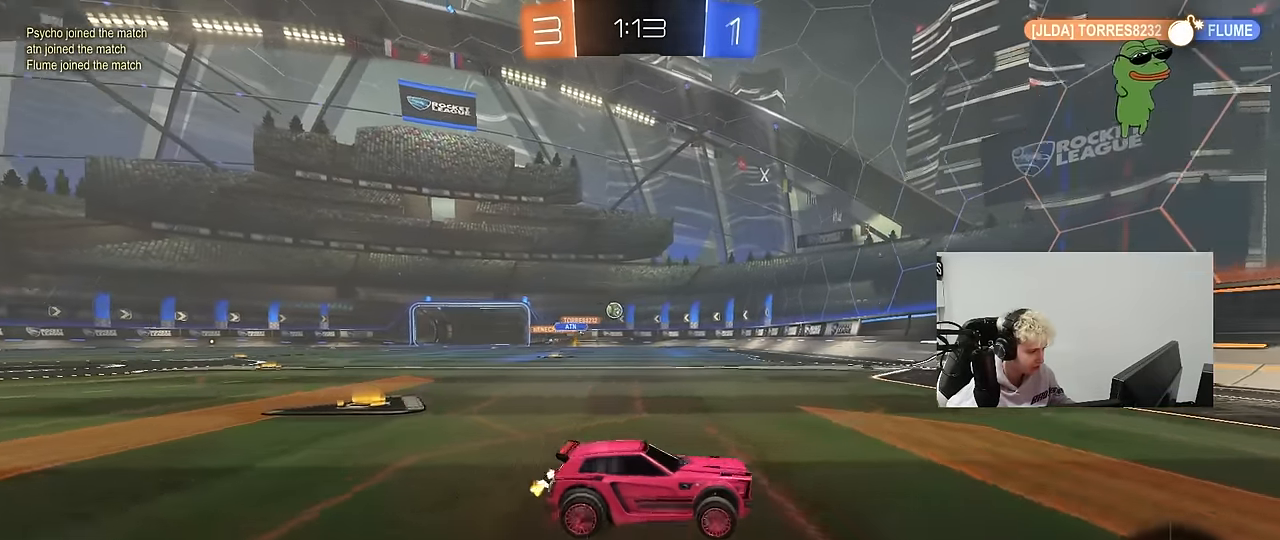
{"keys": ["d", "w"], "mouse": [], "mouse_move": "still", "events": []}
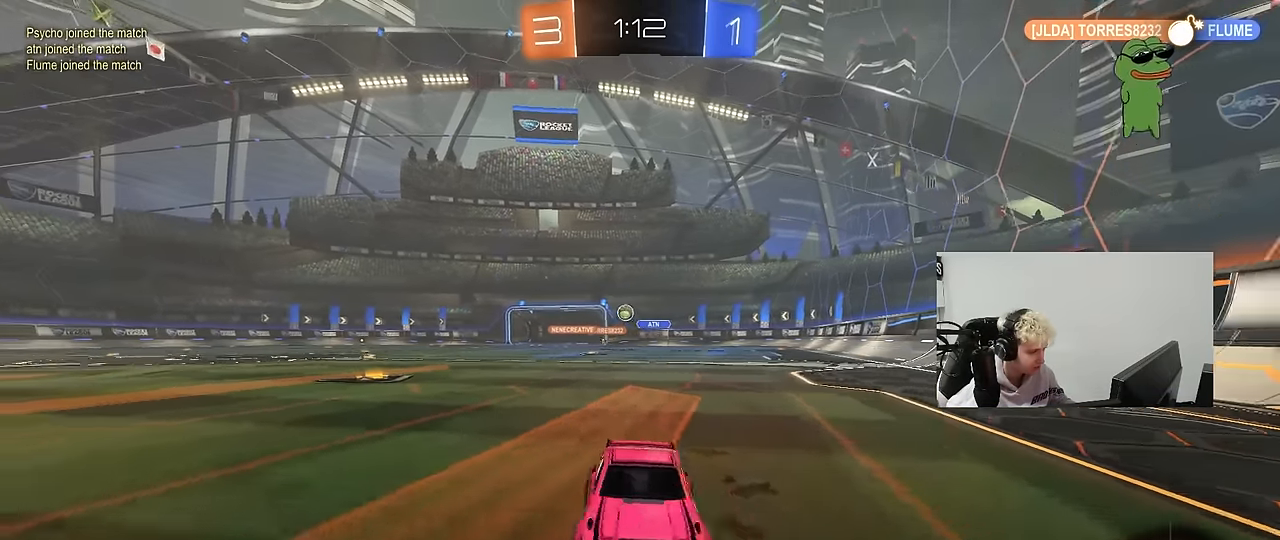
{"keys": ["w"], "mouse": ["left"], "mouse_move": "still", "events": [[33, "shift", "down"], [133, "shift", "up"], [217, "shift", "down"], [317, "shift", "up"], [417, "d", "up"], [500, "mouse_left", "down"]]}
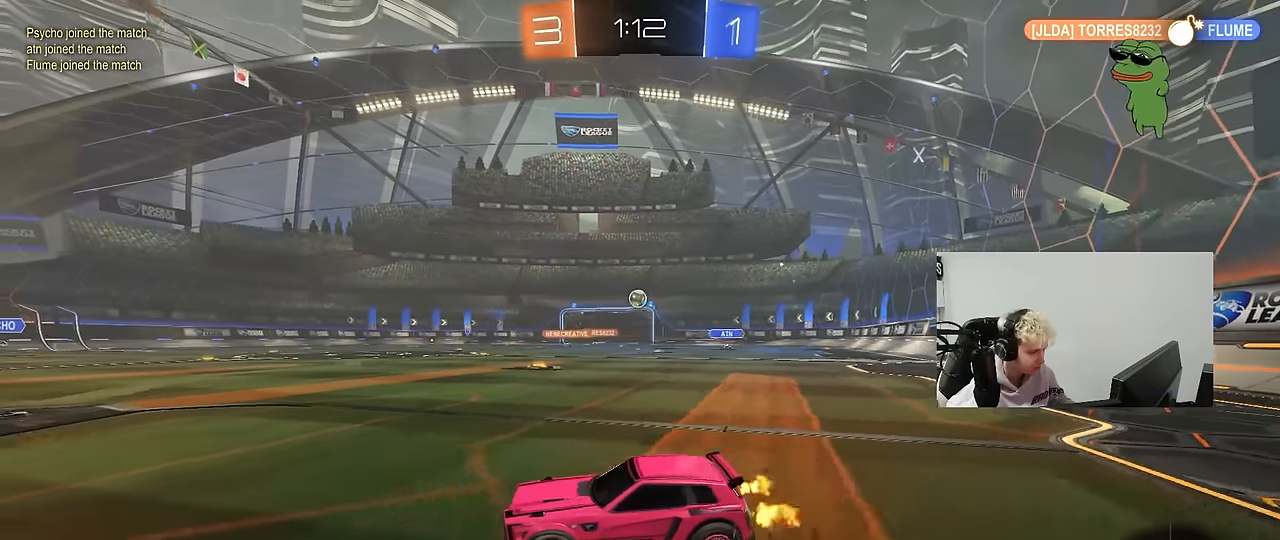
{"keys": ["d", "w"], "mouse": ["left"], "mouse_move": "still", "events": [[150, "d", "down"]]}
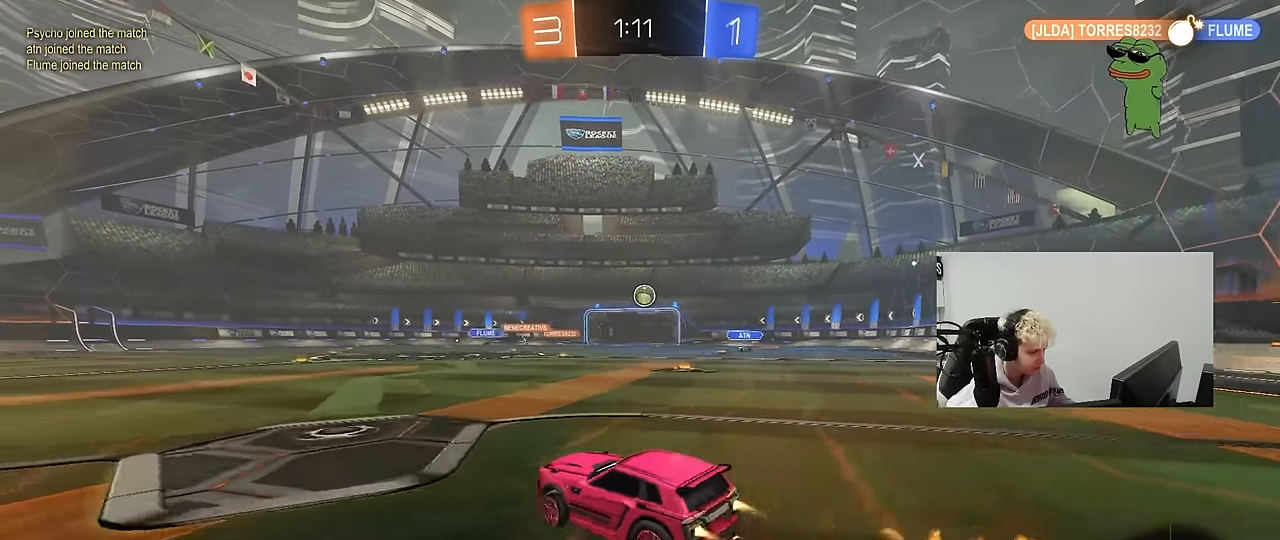
{"keys": ["a", "w"], "mouse": [], "mouse_move": "still", "events": [[67, "d", "up"], [250, "a", "down"], [250, "mouse_left", "up"], [300, "shift", "down"], [433, "shift", "up"]]}
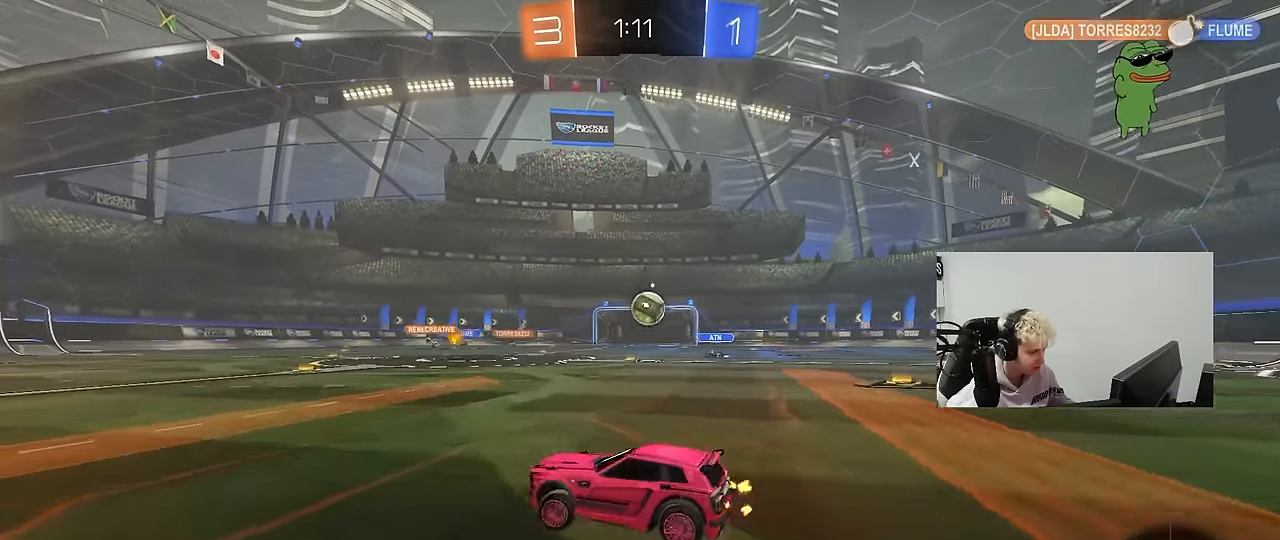
{"keys": [], "mouse": [], "mouse_move": "still", "events": [[500, "a", "up"], [500, "w", "up"]]}
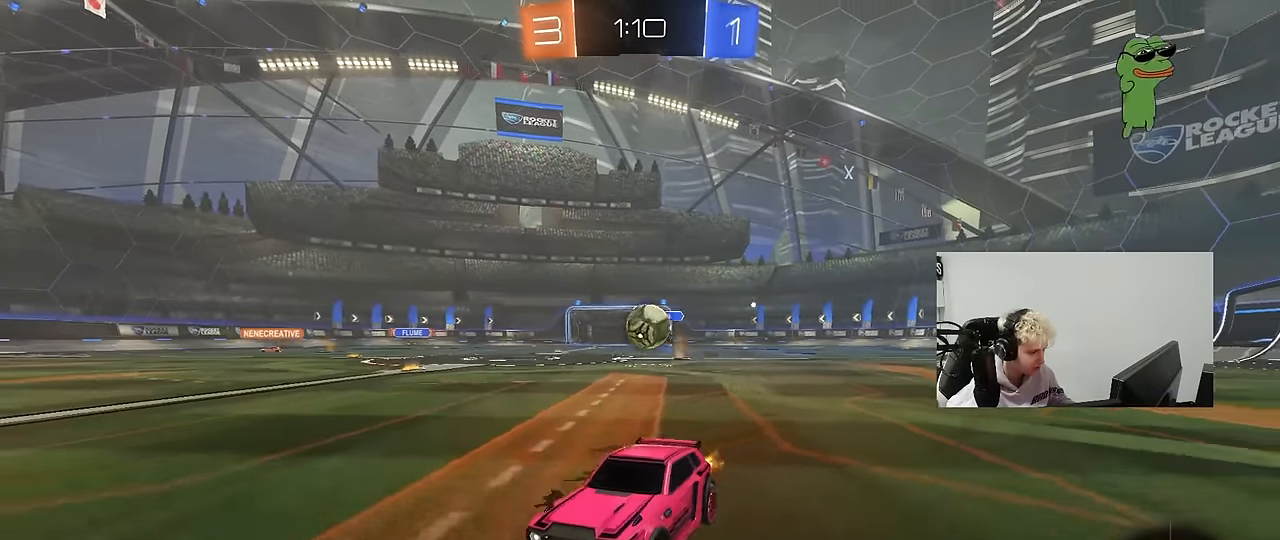
{"keys": ["d", "s"], "mouse": [], "mouse_move": "still", "events": [[50, "w", "down"], [150, "d", "down"], [200, "w", "up"], [333, "d", "up"], [383, "s", "down"], [433, "a", "down"], [467, "a", "up"], [467, "d", "down"]]}
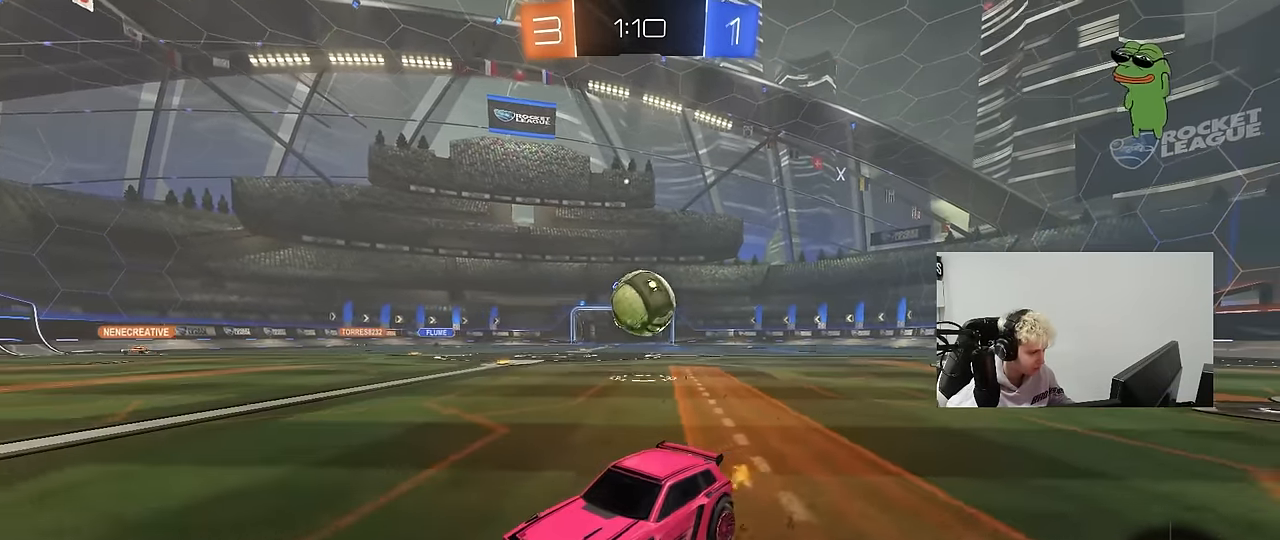
{"keys": ["d", "shift"], "mouse": ["right"], "mouse_move": "still", "events": [[17, "s", "up"], [67, "d", "up"], [117, "a", "down"], [117, "s", "down"], [150, "a", "up"], [250, "s", "up"], [300, "mouse_right", "down"], [350, "d", "down"], [400, "shift", "down"]]}
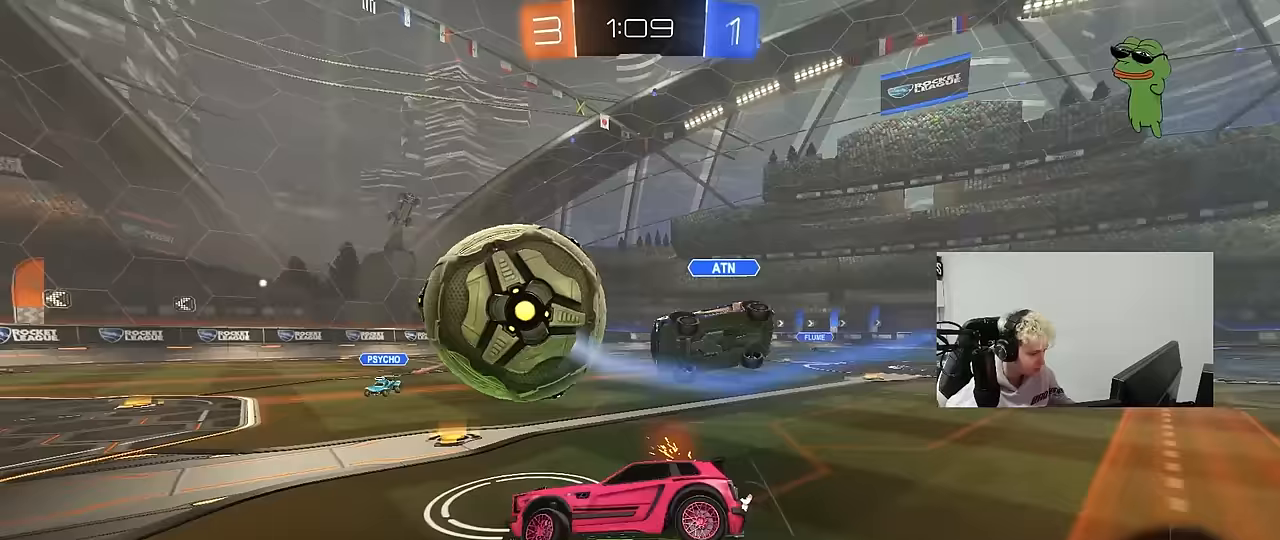
{"keys": ["d", "shift", "w"], "mouse": [], "mouse_move": "still", "events": [[33, "mouse_right", "up"], [500, "w", "down"]]}
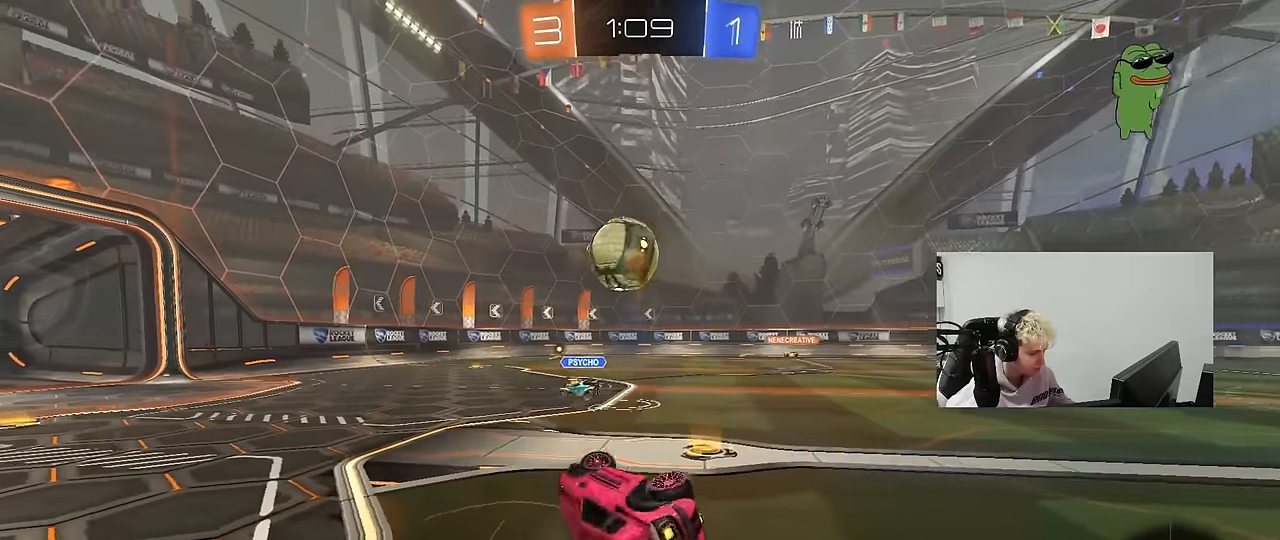
{"keys": ["w"], "mouse": [], "mouse_move": "still", "events": [[100, "shift", "up"], [417, "d", "up"]]}
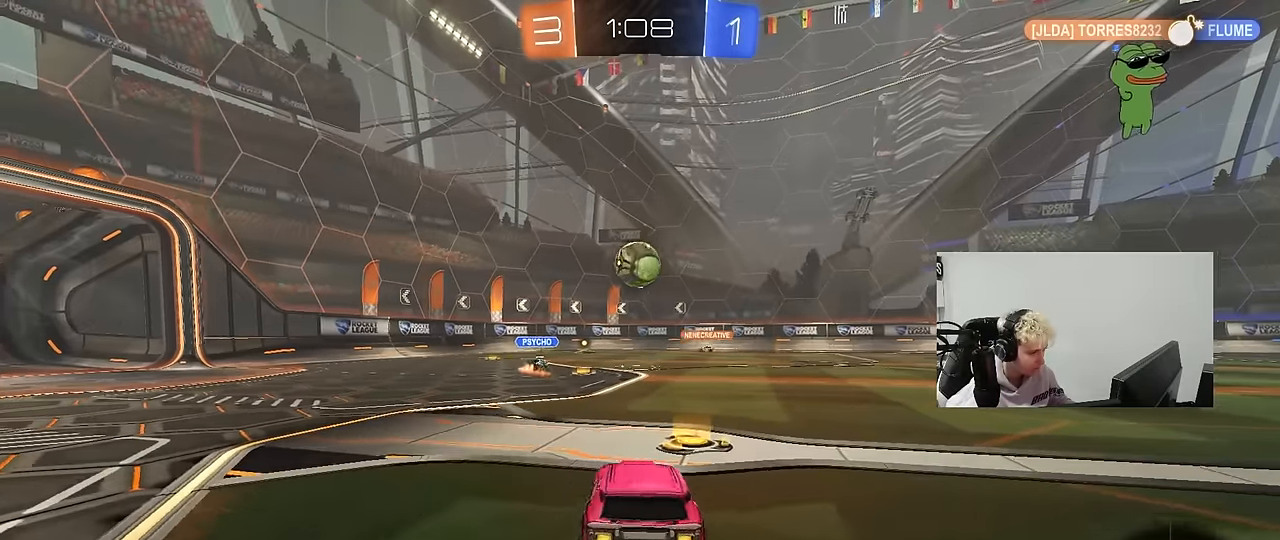
{"keys": ["a", "w"], "mouse": [], "mouse_move": "still", "events": [[17, "a", "down"], [67, "shift", "down"], [117, "shift", "up"]]}
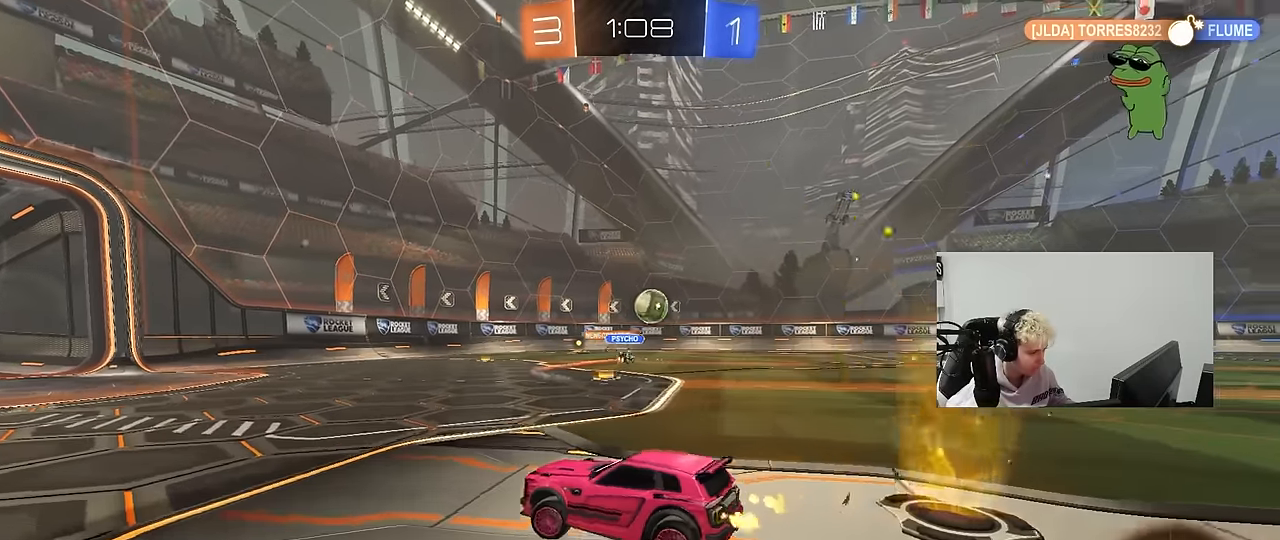
{"keys": ["w"], "mouse": [], "mouse_move": "still", "events": [[167, "a", "up"]]}
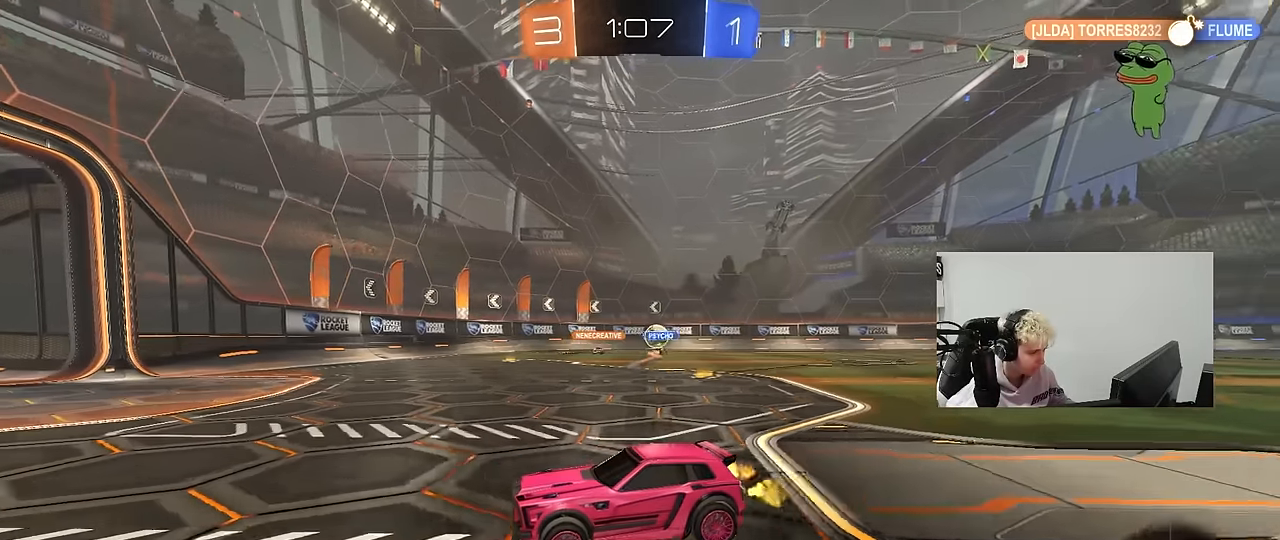
{"keys": ["a", "w"], "mouse": [], "mouse_move": "still", "events": [[200, "d", "down"], [417, "d", "up"], [467, "a", "down"]]}
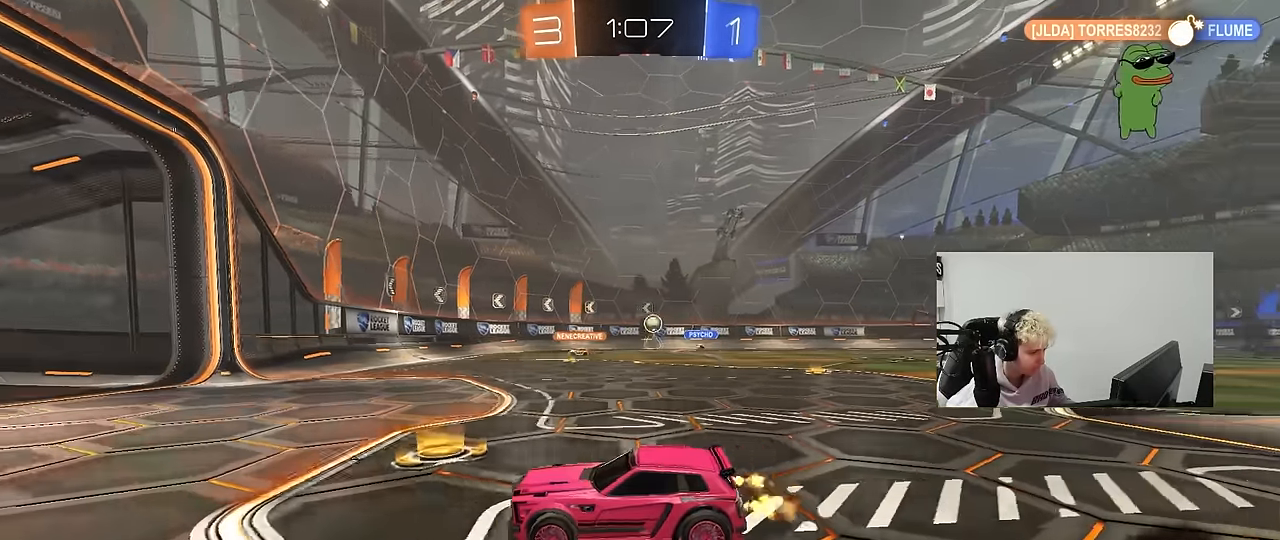
{"keys": ["d", "shift", "w"], "mouse": [], "mouse_move": "still", "events": [[350, "a", "up"], [400, "d", "down"], [483, "shift", "down"]]}
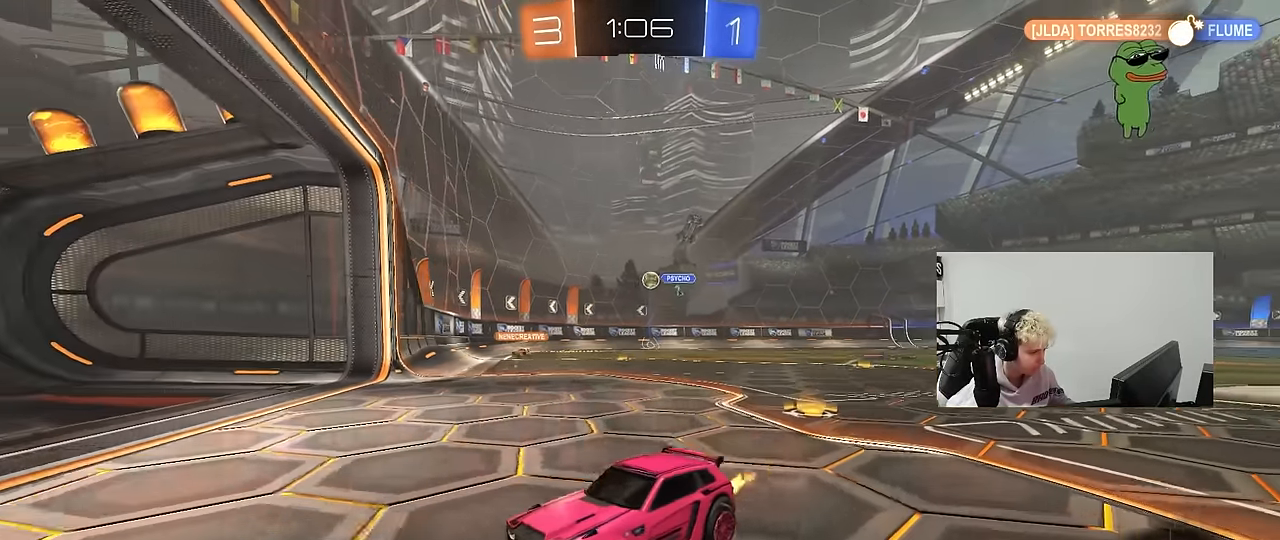
{"keys": ["d"], "mouse": [], "mouse_move": "still", "events": [[267, "shift", "up"], [450, "w", "up"]]}
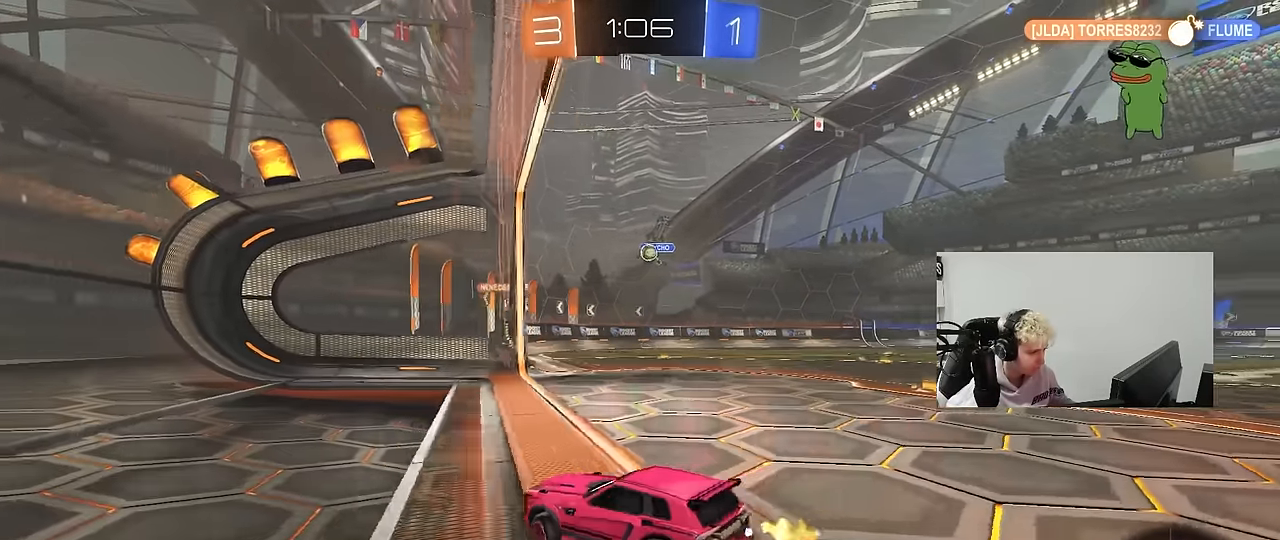
{"keys": ["d", "w"], "mouse": [], "mouse_move": "still", "events": [[50, "d", "up"], [50, "s", "down"], [150, "a", "down"], [183, "a", "up"], [183, "s", "up"], [333, "d", "down"], [333, "w", "down"]]}
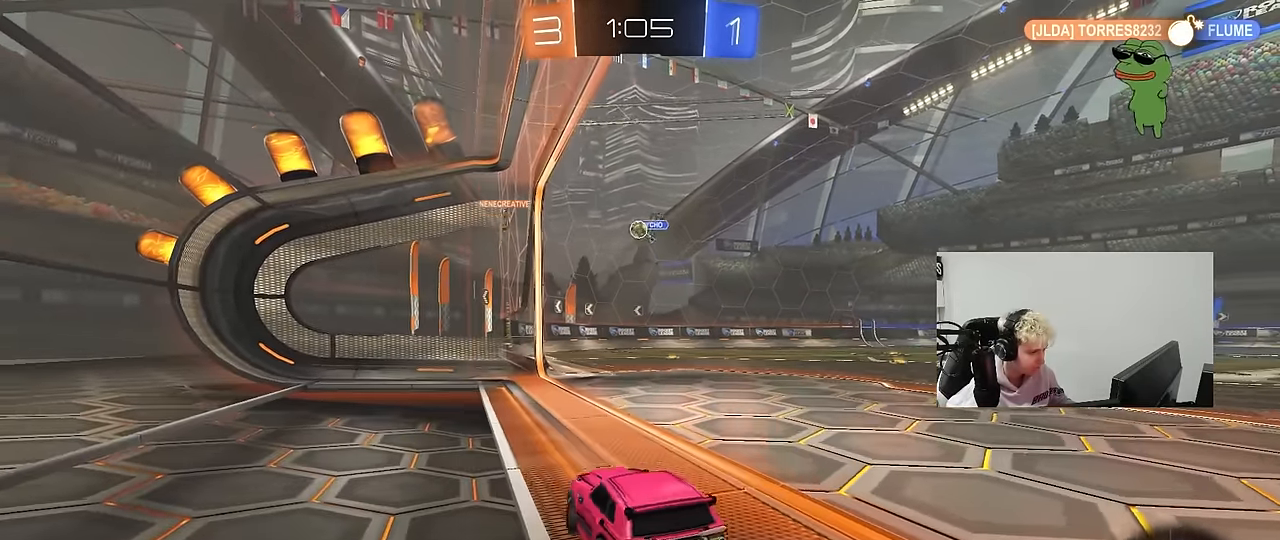
{"keys": ["w"], "mouse": [], "mouse_move": "still", "events": [[67, "d", "up"], [200, "w", "up"], [300, "w", "down"]]}
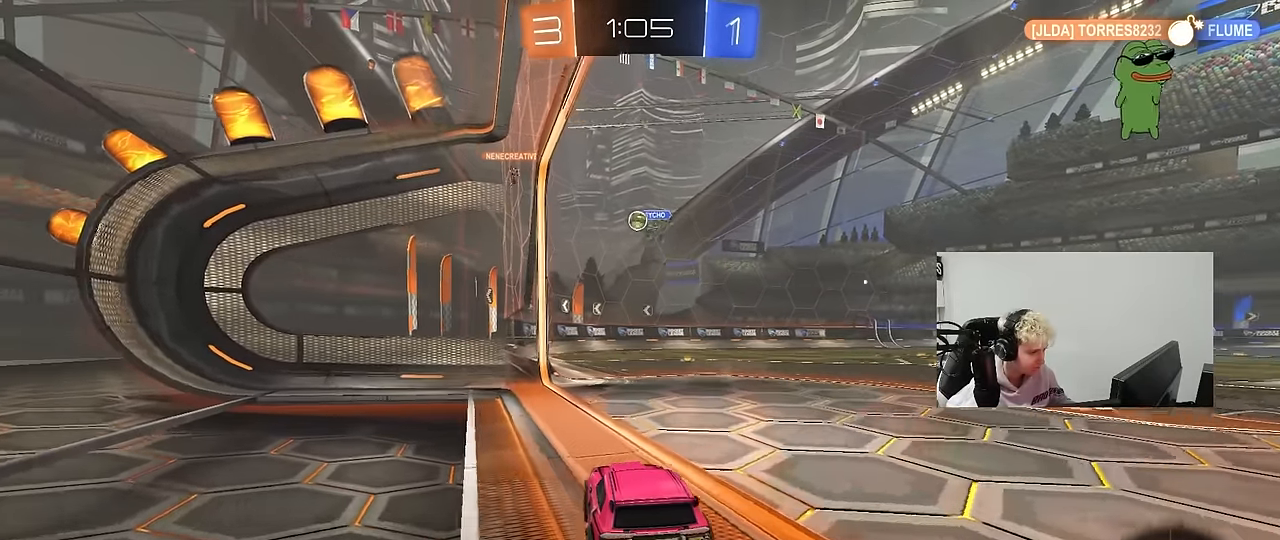
{"keys": ["w"], "mouse": [], "mouse_move": "still", "events": [[133, "d", "down"], [267, "d", "up"], [317, "a", "down"], [500, "a", "up"]]}
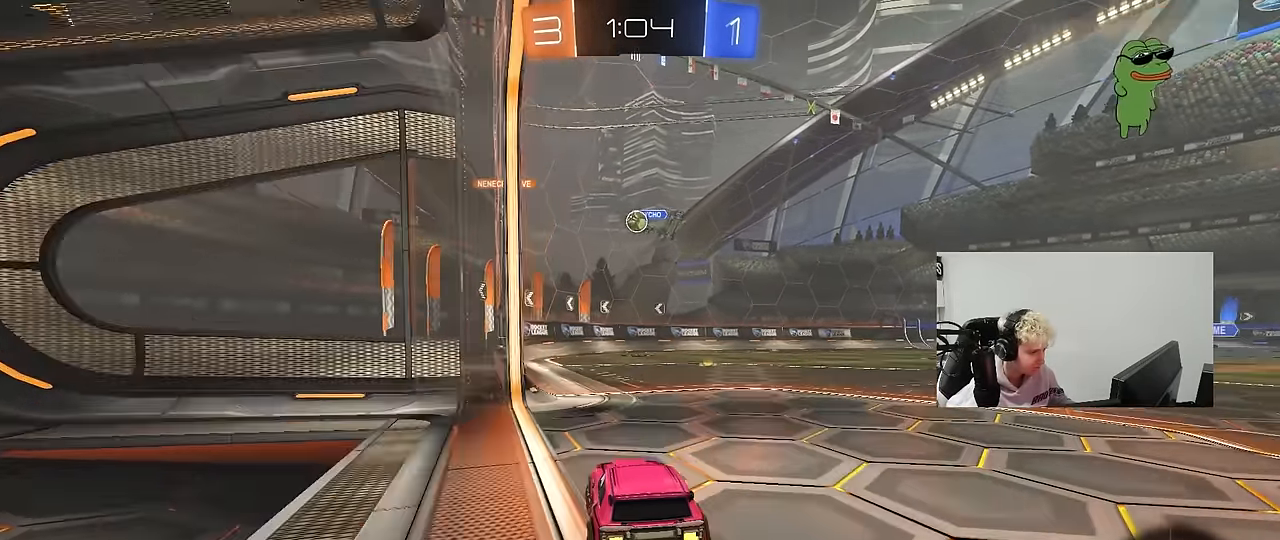
{"keys": [], "mouse": [], "mouse_move": "still", "events": [[100, "w", "up"], [200, "s", "down"], [383, "s", "up"]]}
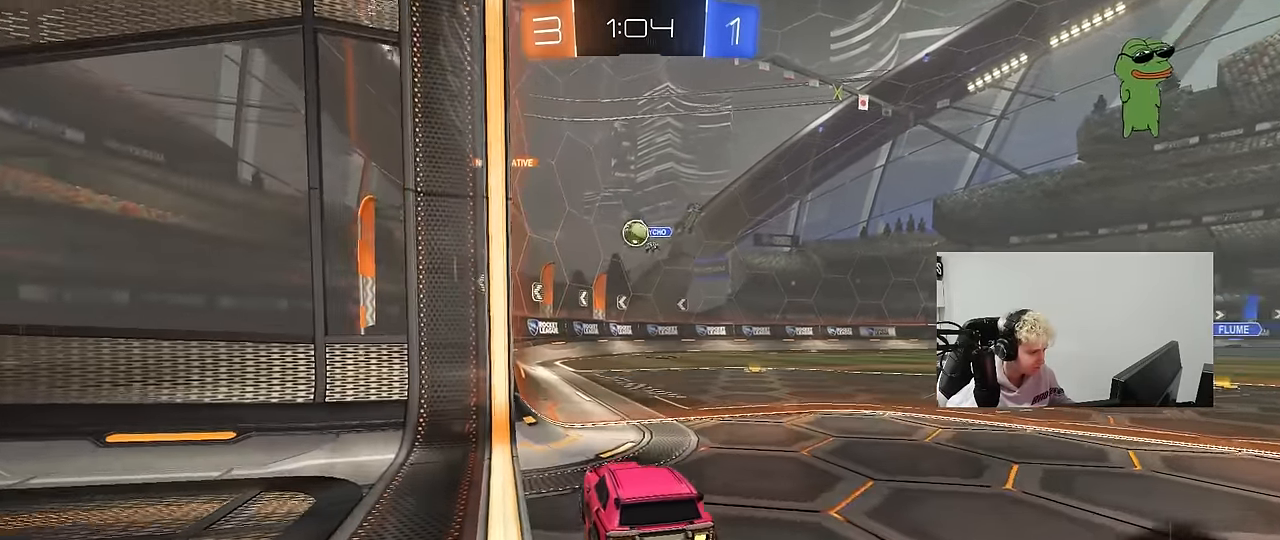
{"keys": [], "mouse": [], "mouse_move": "still", "events": [[67, "w", "down"], [250, "w", "up"]]}
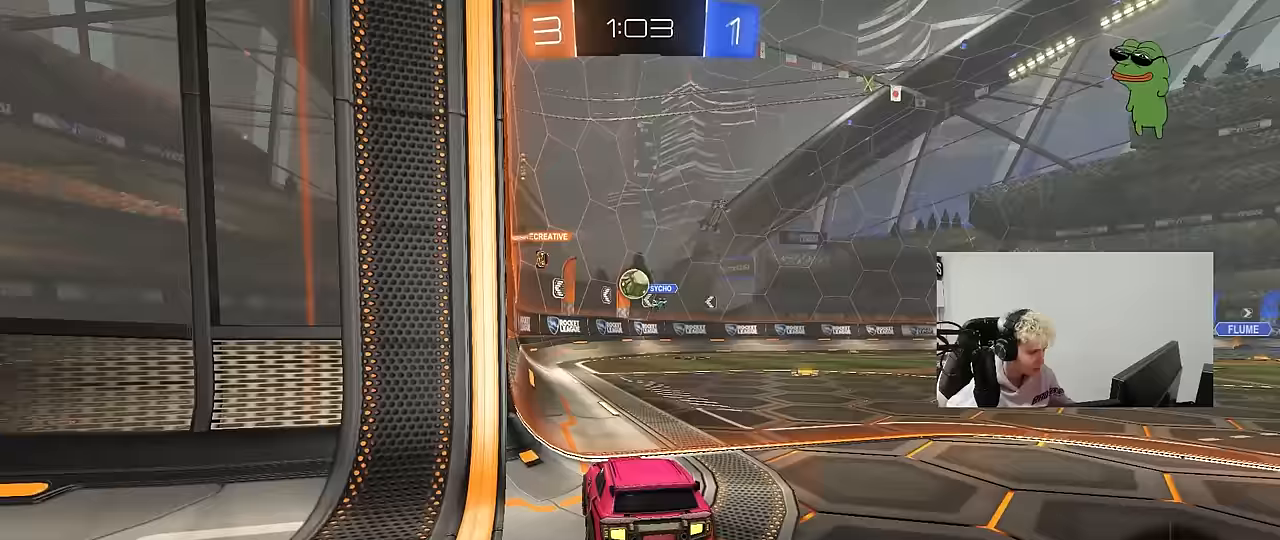
{"keys": ["w"], "mouse": [], "mouse_move": "still", "events": [[83, "w", "down"]]}